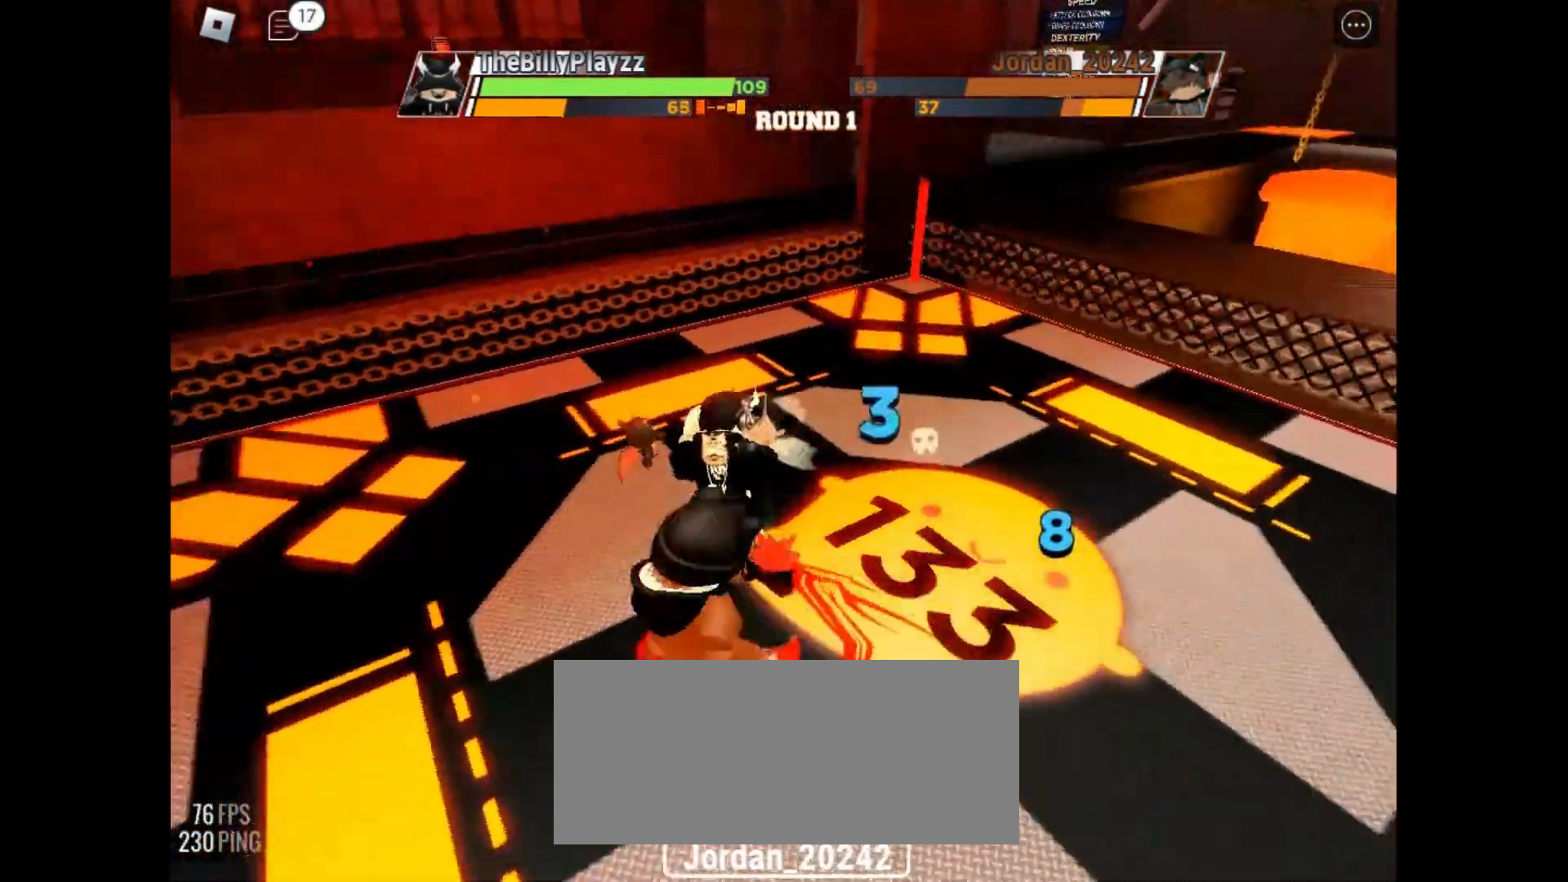
Gameplay with keyboard and mouse; each line is a JSON object with the keys and mouse buttons held at the frame after it. "events" lists presses ("down") and releases ("up") of "c", "e", "f", "r", "space", "x", "z" and "mouse_left" between this image and that frame as [ms after this image, input, new state], when the widget could be followed in between. "mouse_left" = the "left" button of the "mouse" list. No other keys are recorded. Mouse movement is not recorded.
{"keys": ["space"], "mouse": [], "events": []}
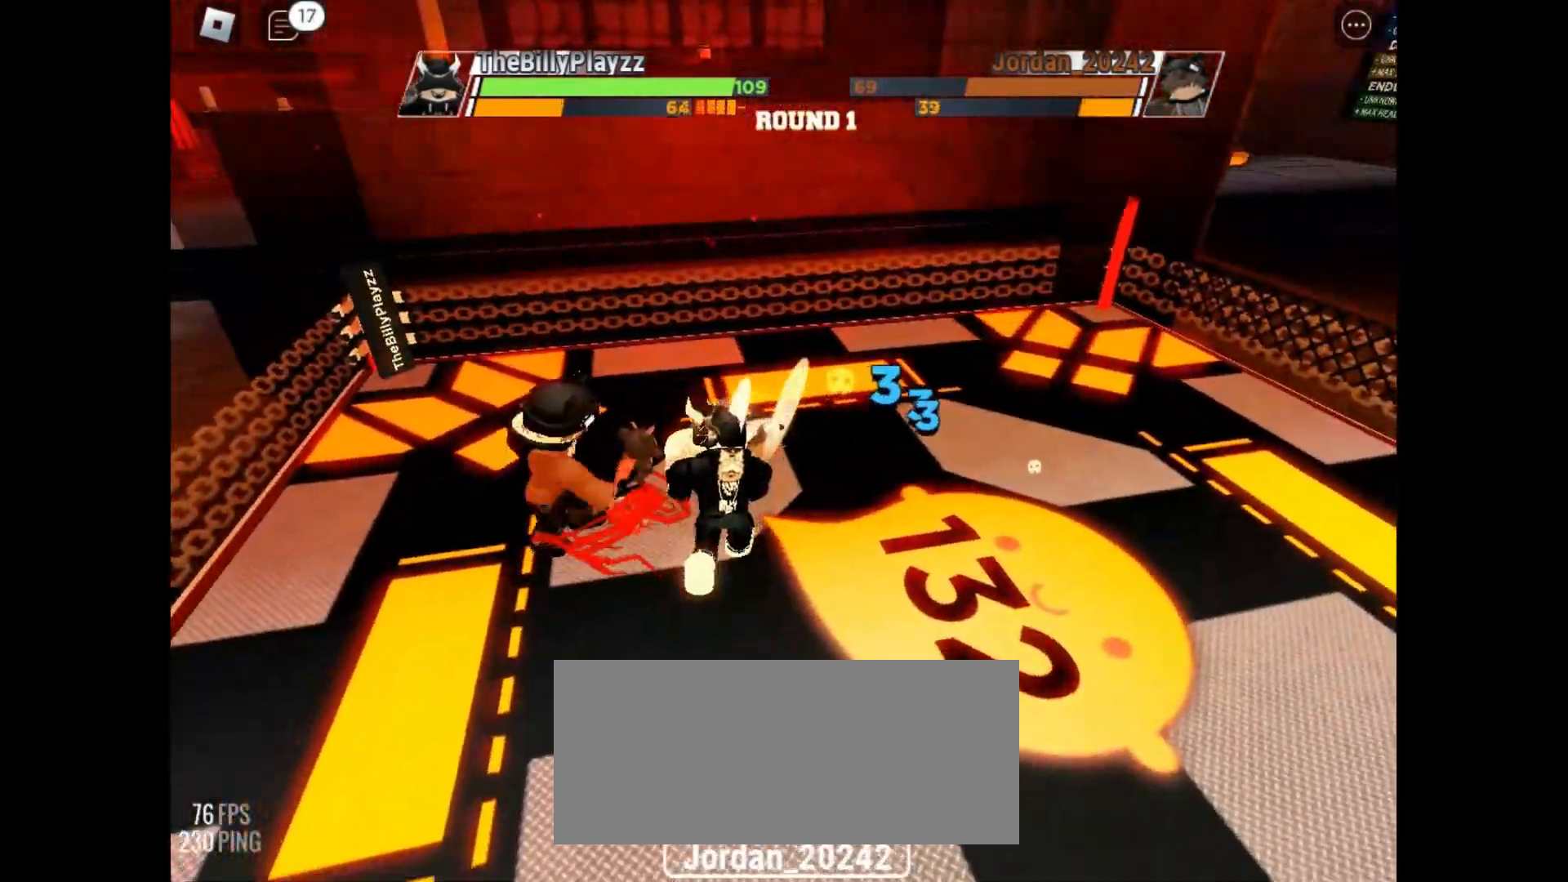
{"keys": ["space"], "mouse": [], "events": []}
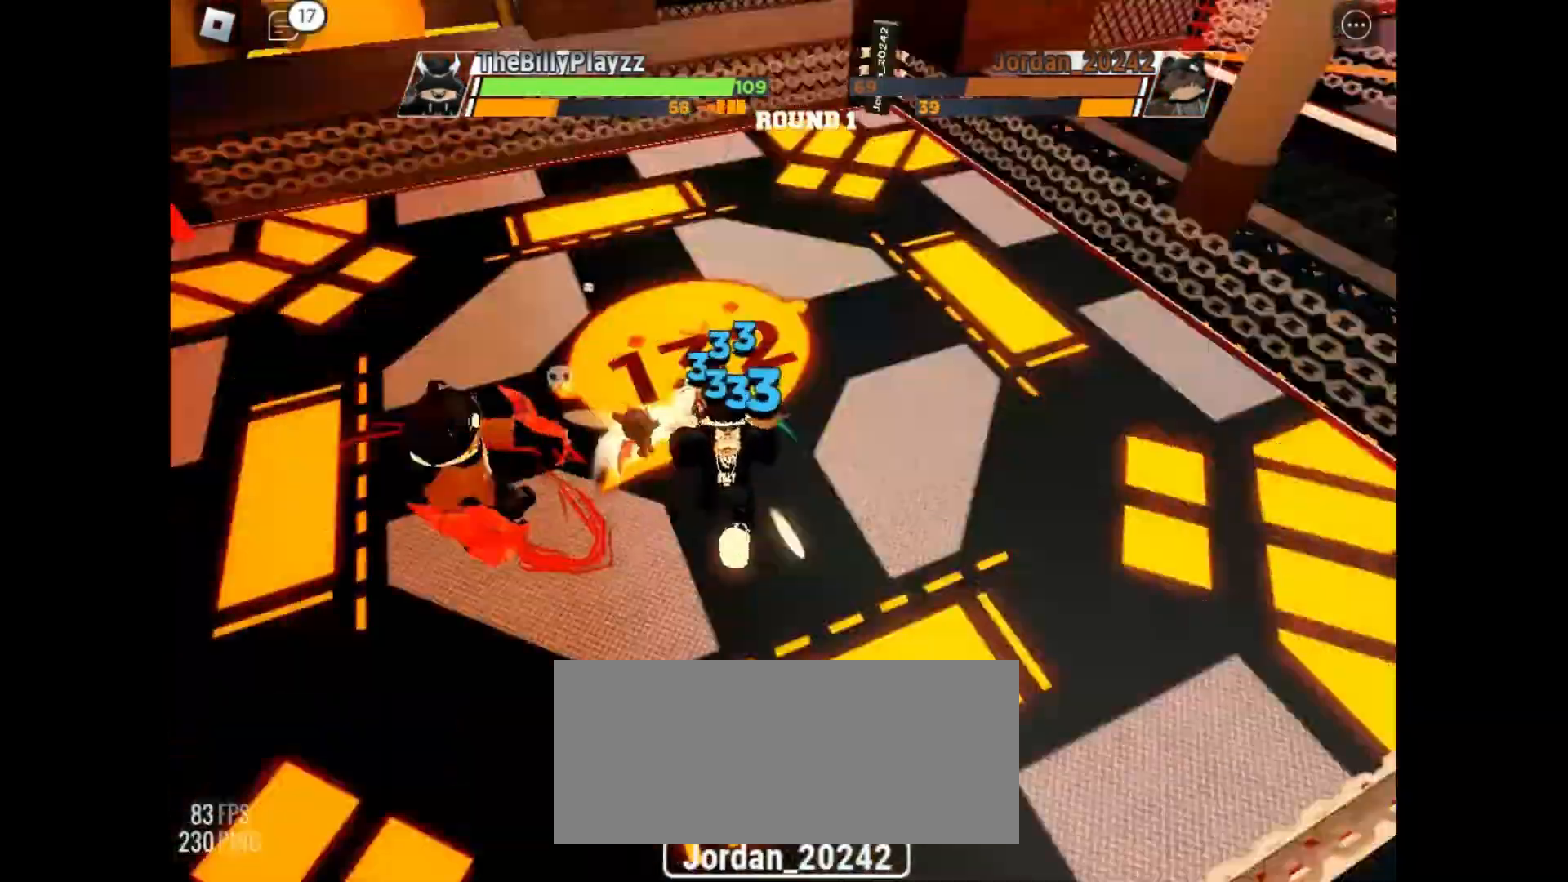
{"keys": ["space"], "mouse": [], "events": [[233, "e", "down"], [367, "e", "up"]]}
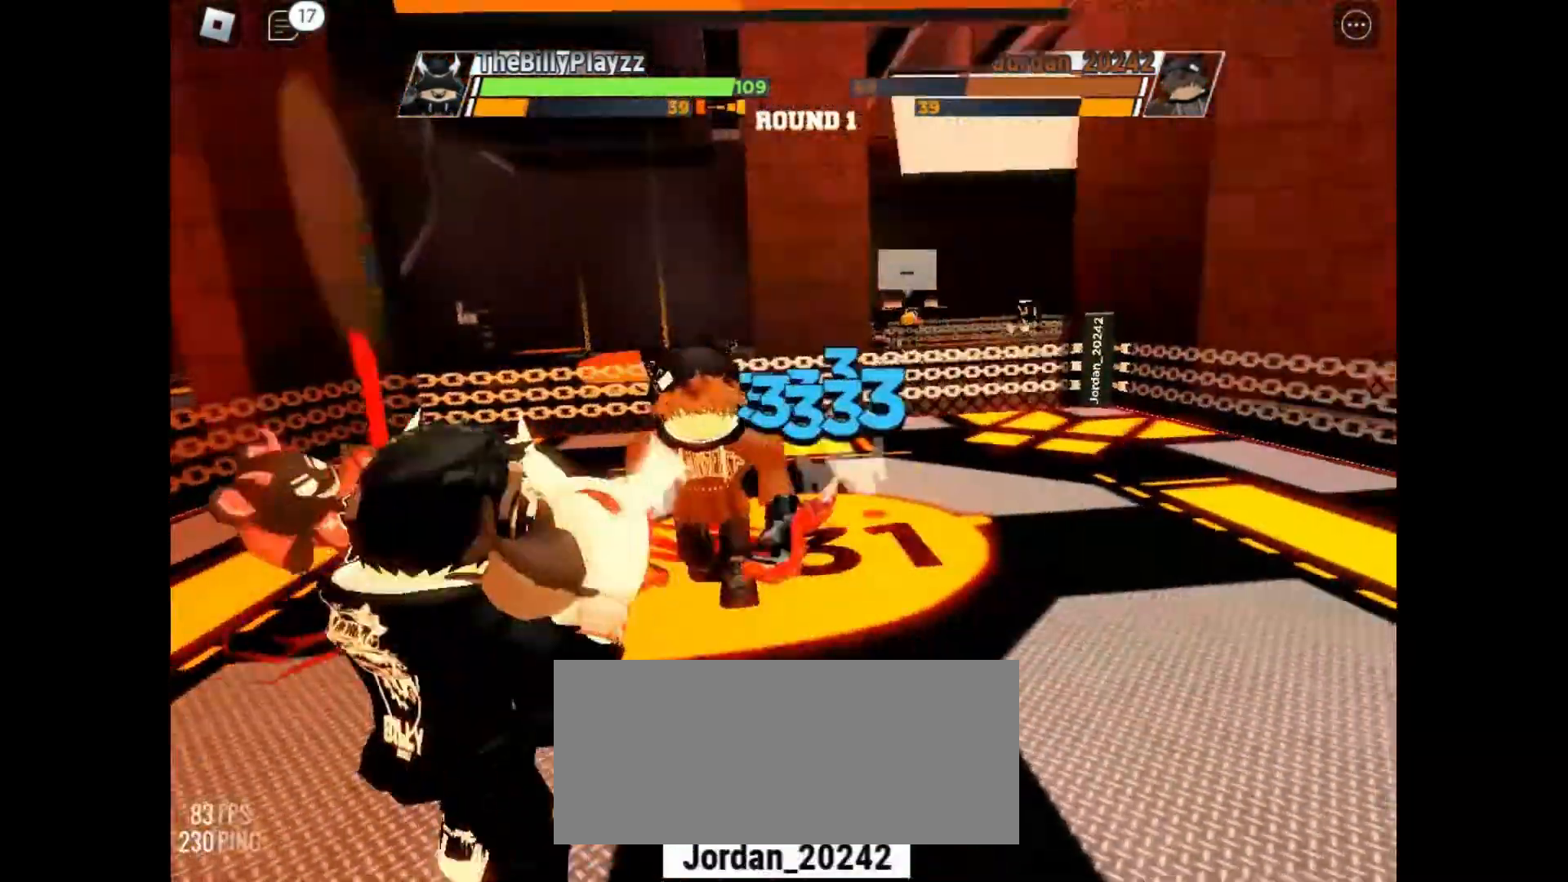
{"keys": ["space"], "mouse": [], "events": []}
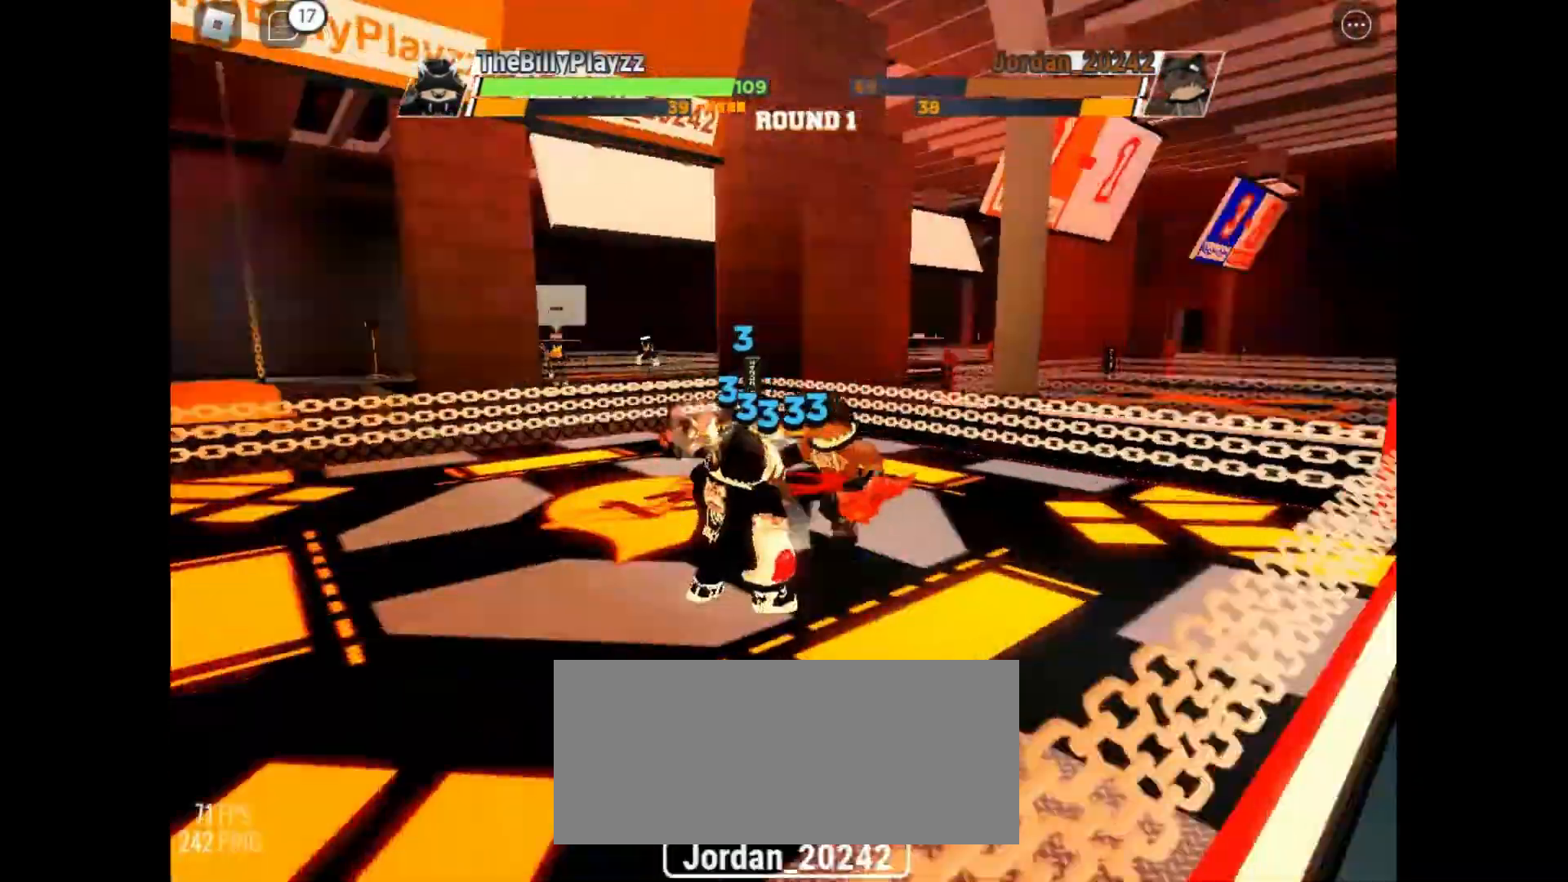
{"keys": ["space"], "mouse": [], "events": []}
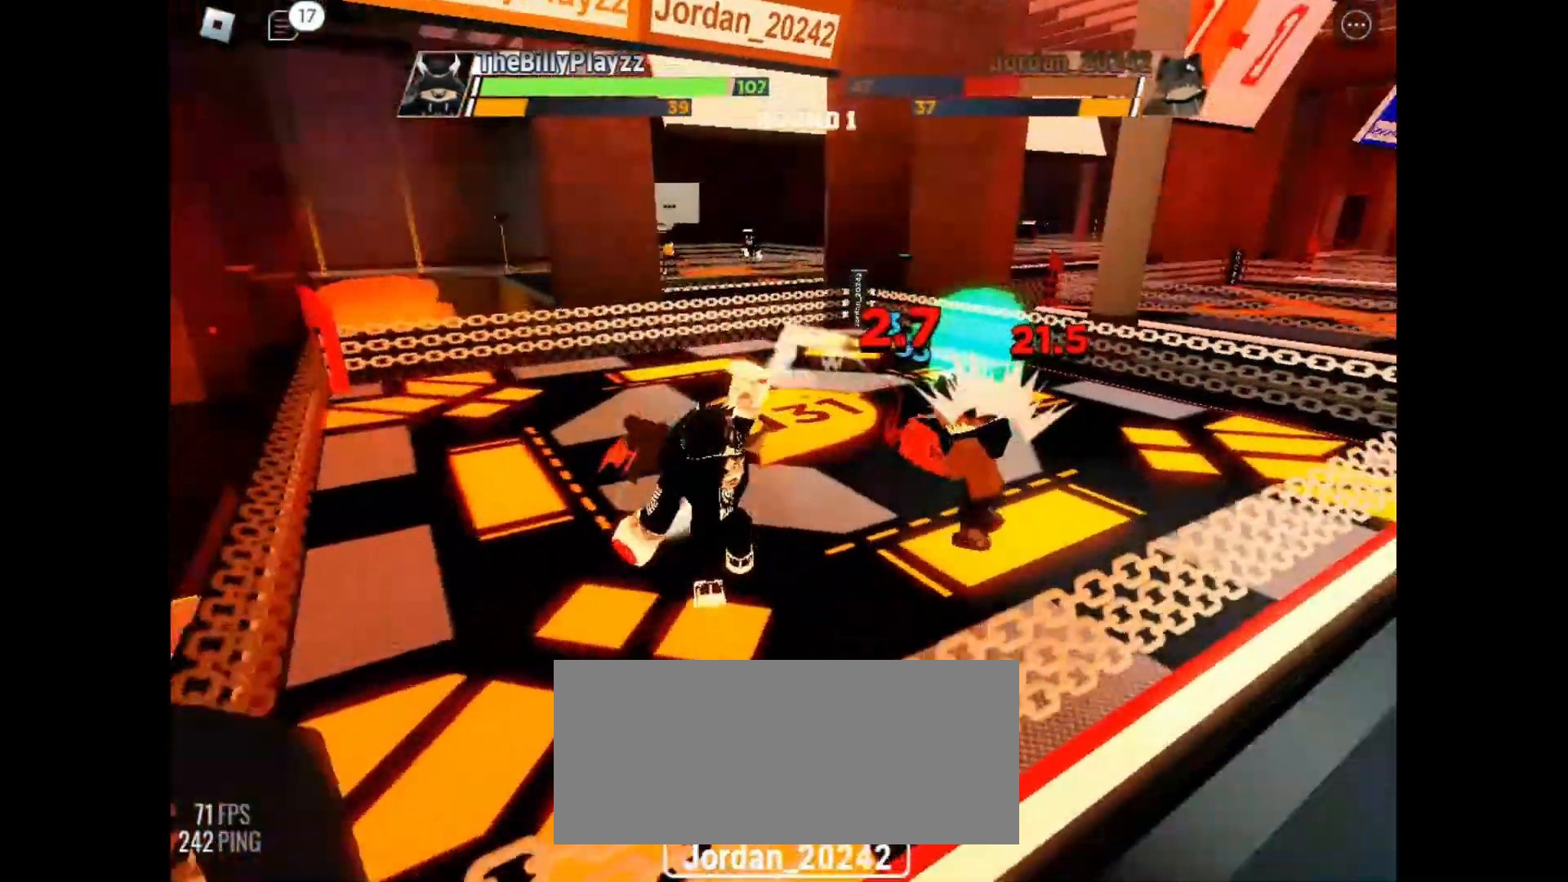
{"keys": ["space"], "mouse": [], "events": []}
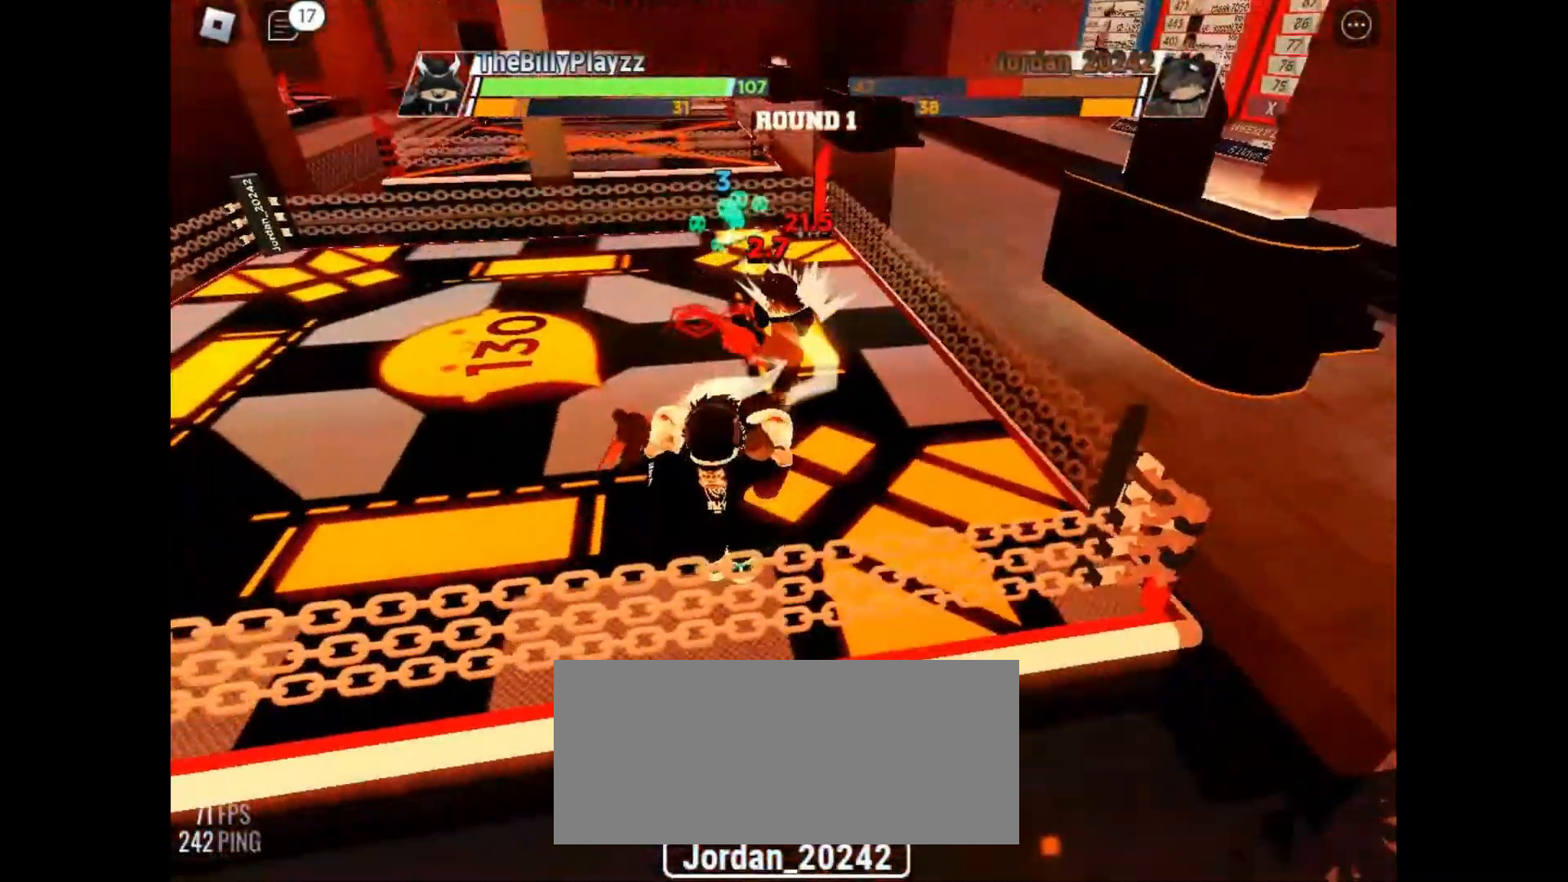
{"keys": ["space"], "mouse": [], "events": []}
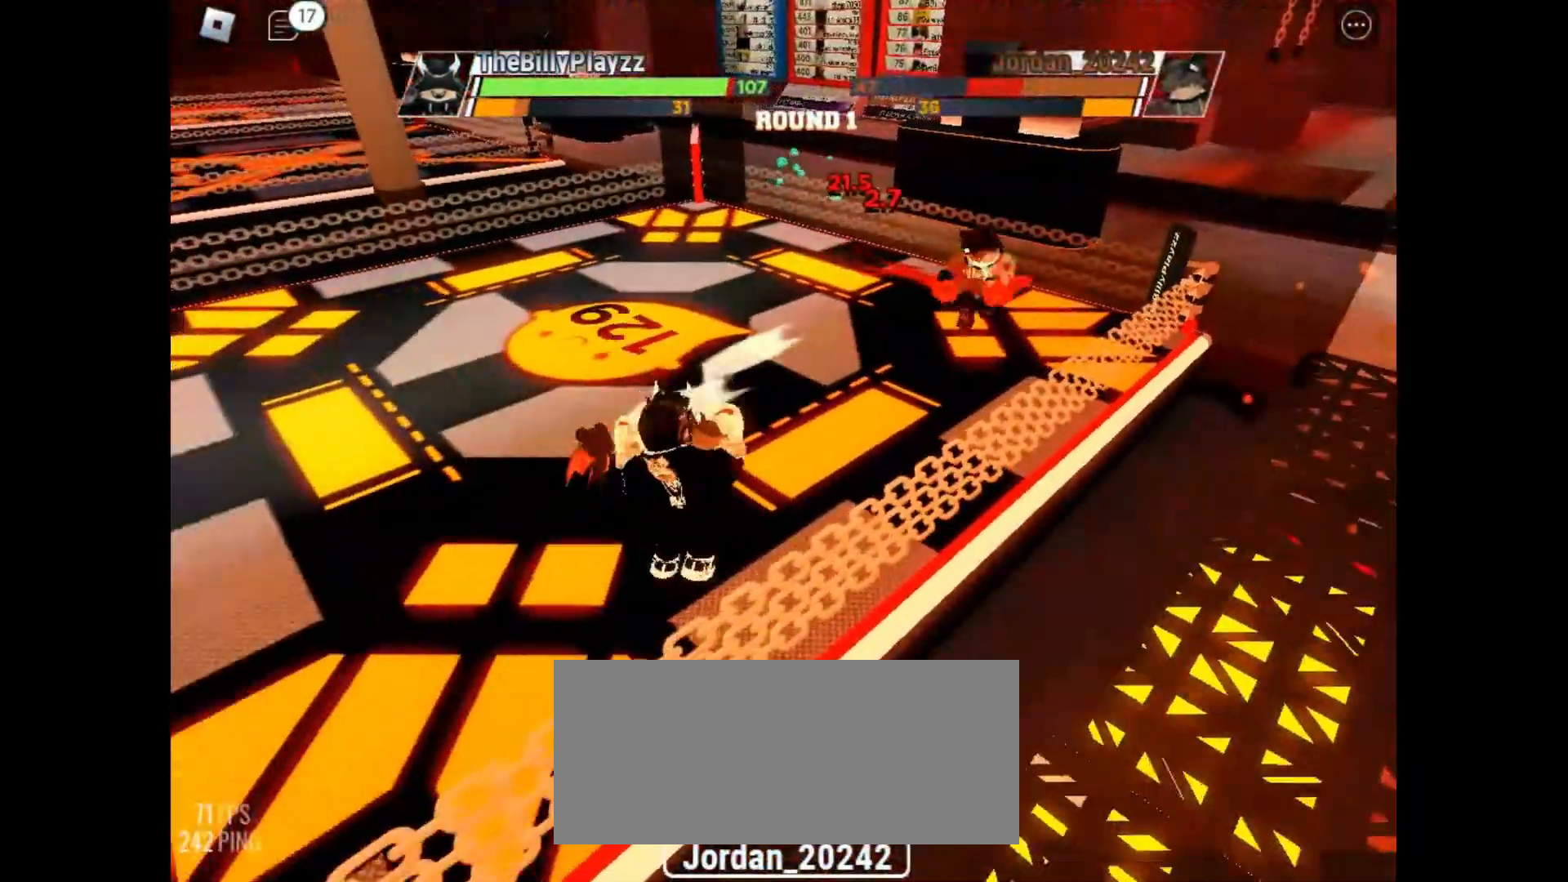
{"keys": ["space"], "mouse": [], "events": []}
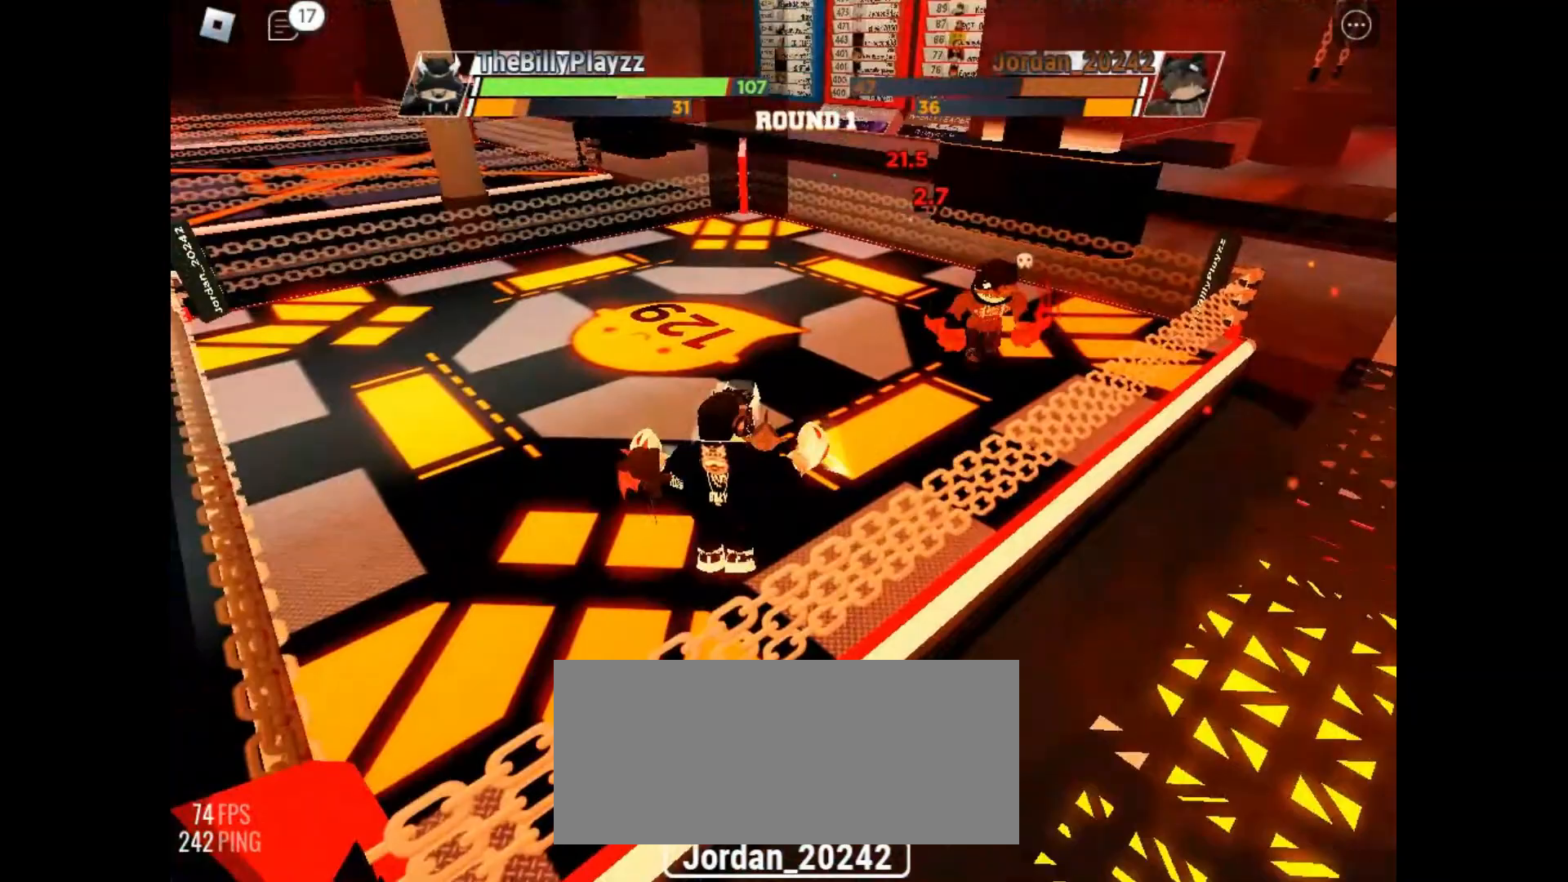
{"keys": ["space"], "mouse": [], "events": []}
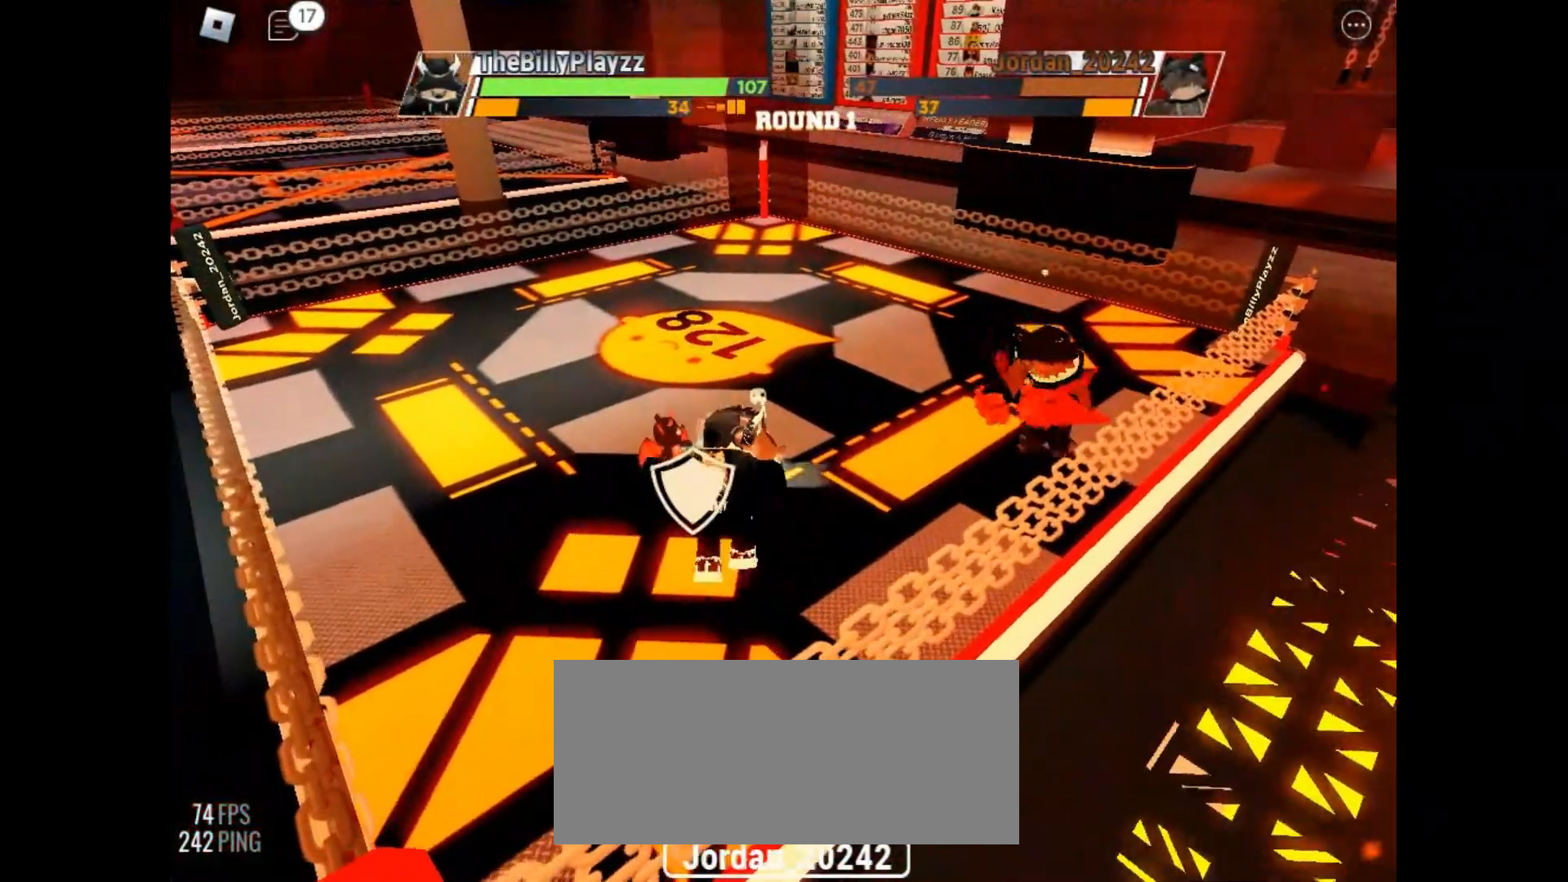
{"keys": ["e", "space"], "mouse": [], "events": [[500, "e", "down"]]}
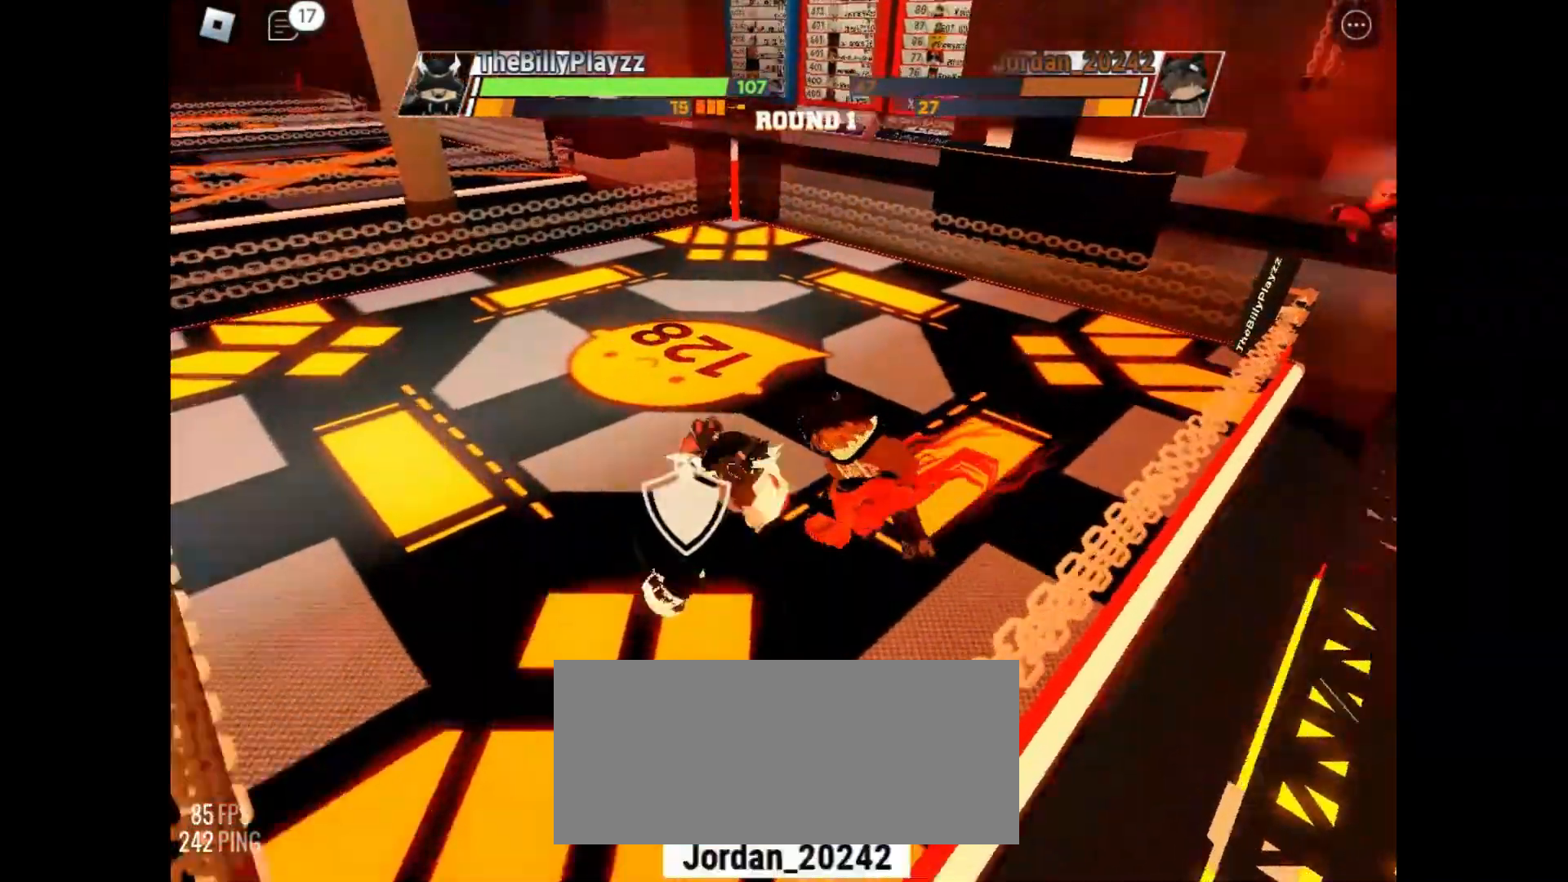
{"keys": ["space"], "mouse": [], "events": [[200, "e", "up"]]}
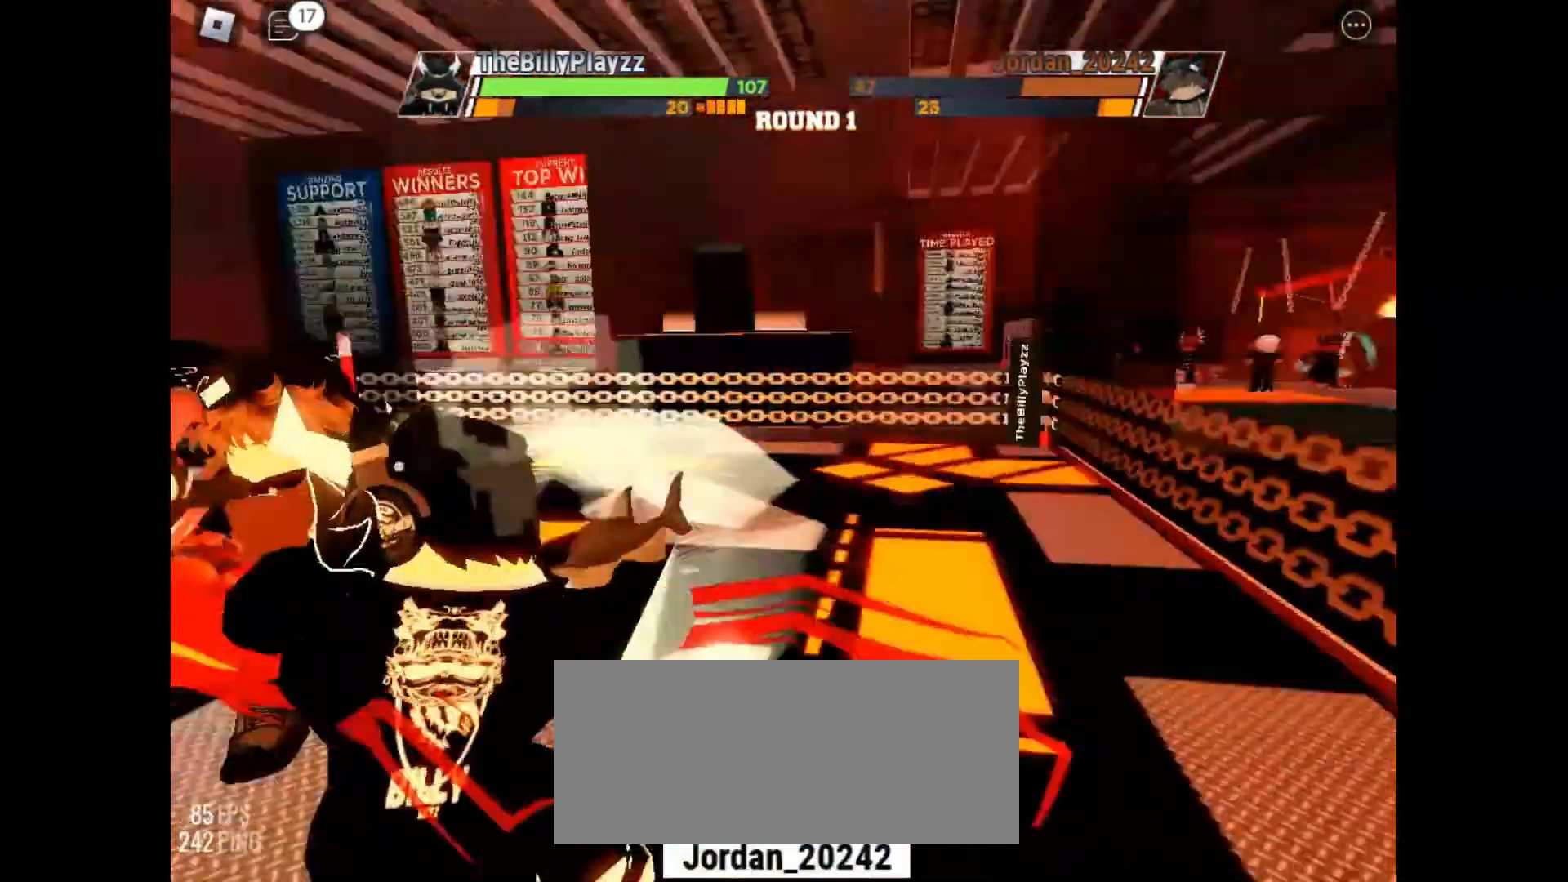
{"keys": ["space"], "mouse": [], "events": []}
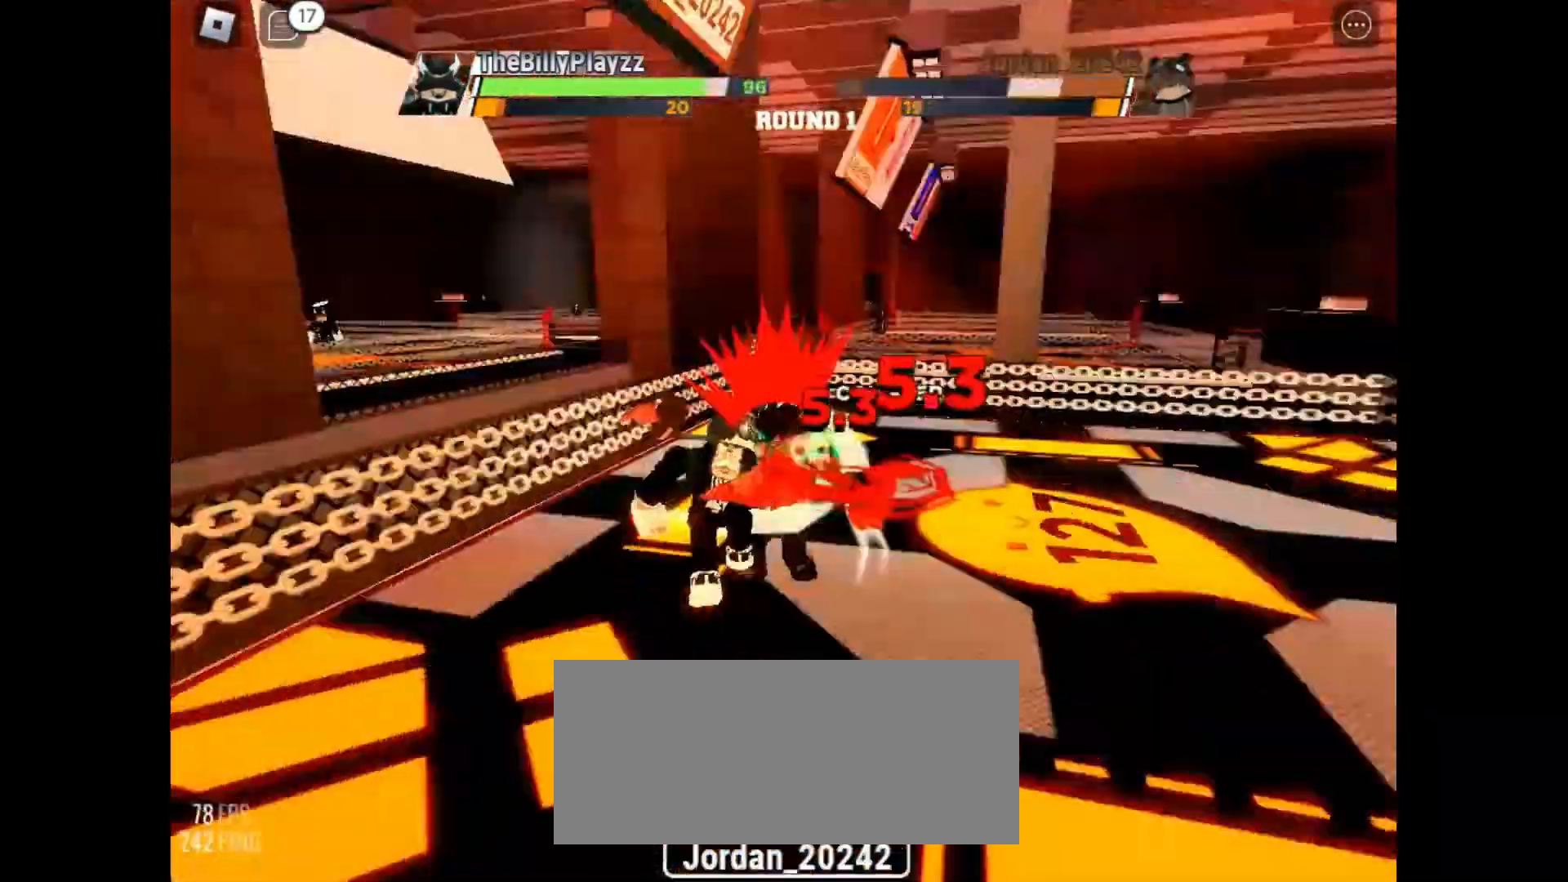
{"keys": ["space"], "mouse": [], "events": []}
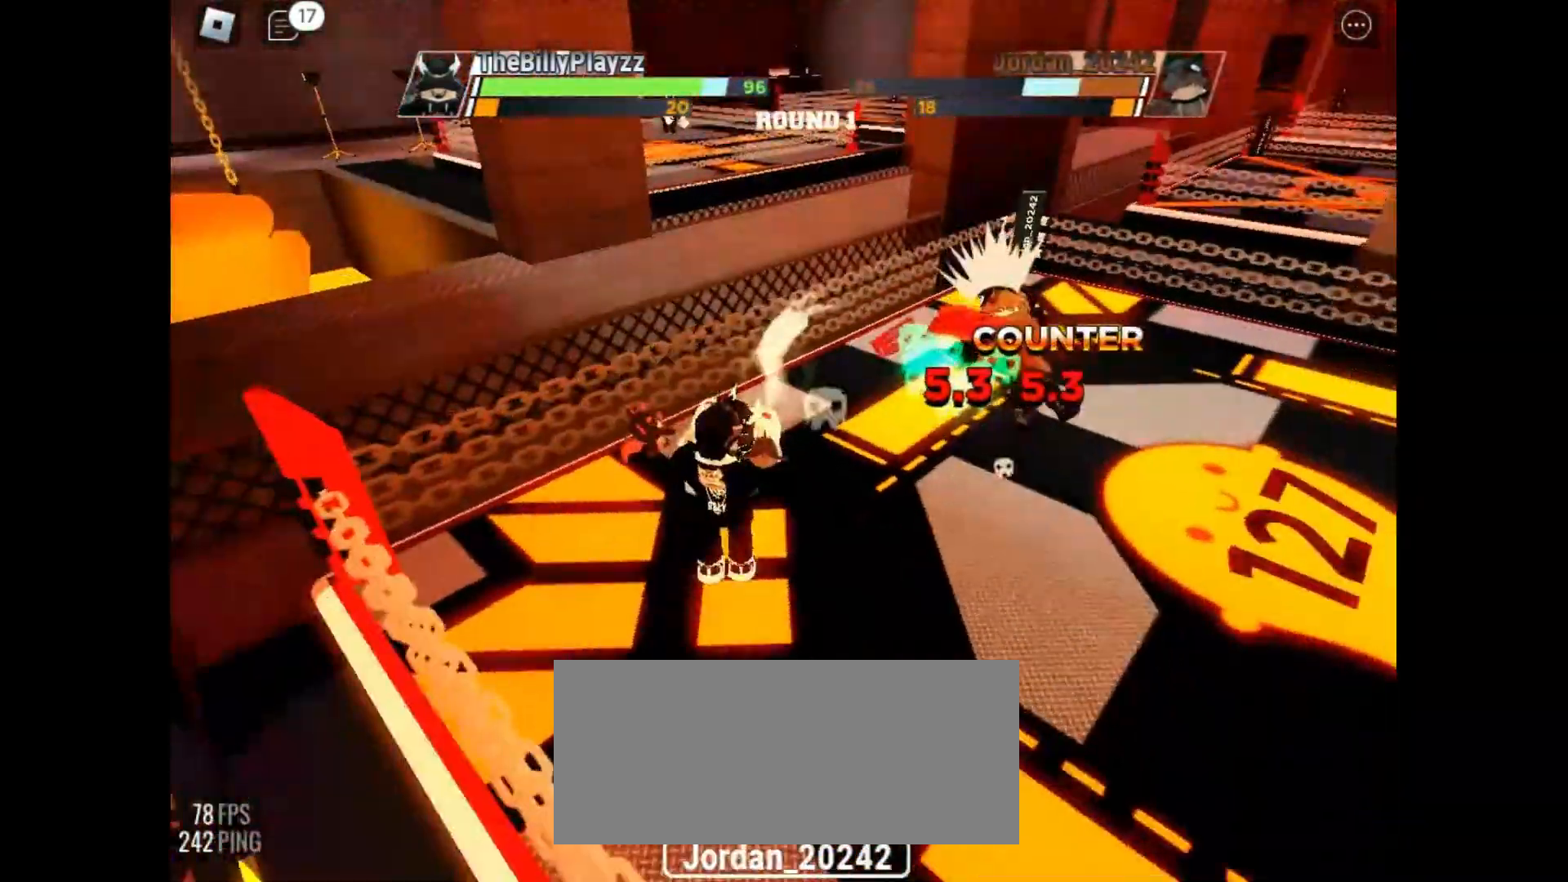
{"keys": ["space"], "mouse": [], "events": []}
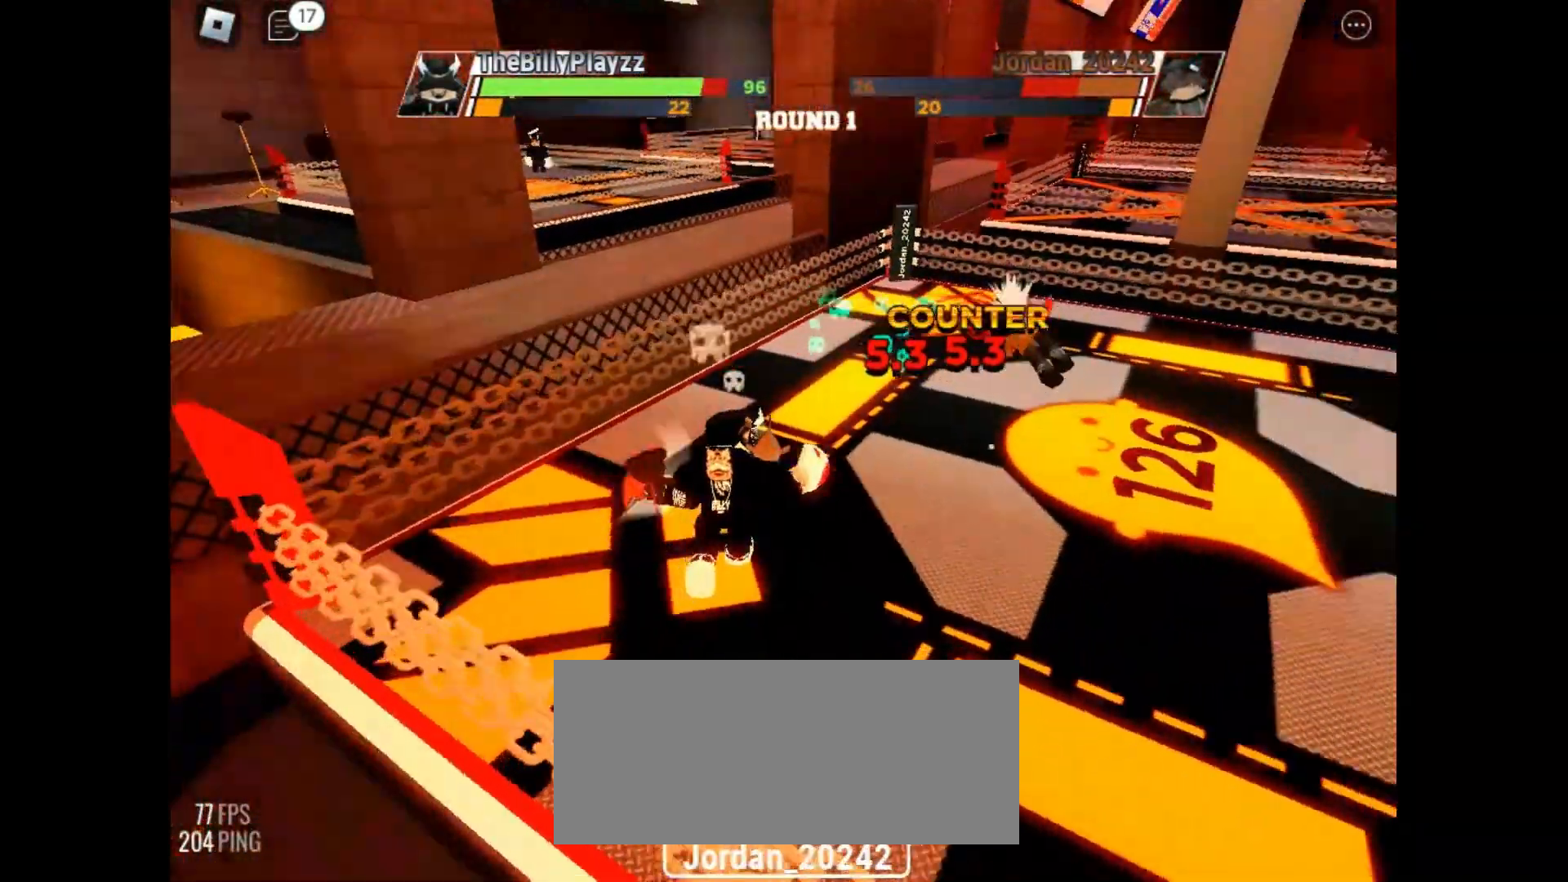
{"keys": ["space"], "mouse": [], "events": []}
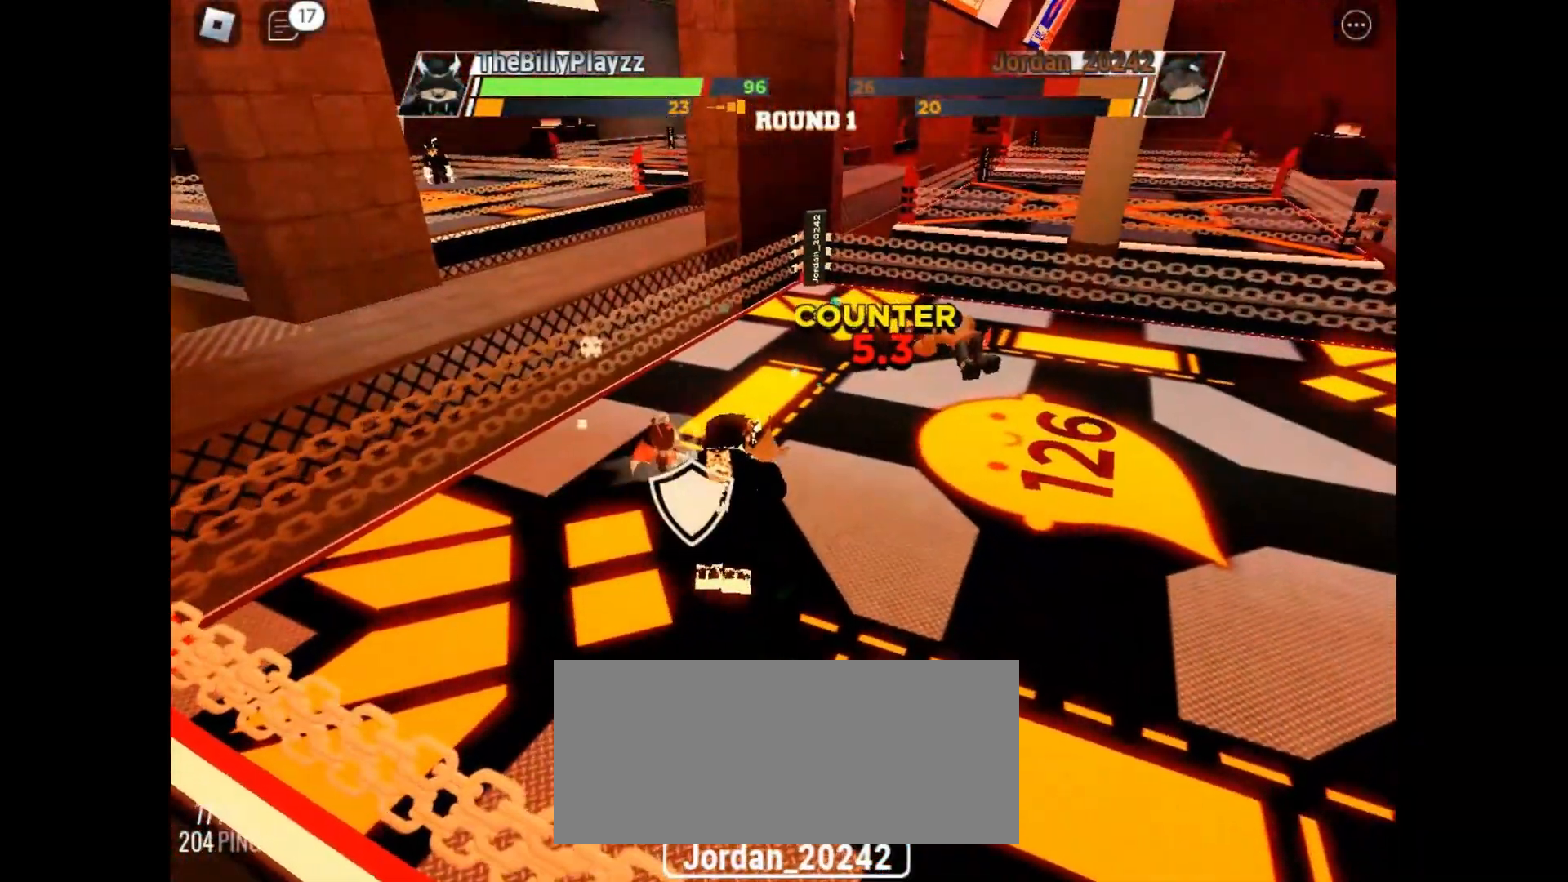
{"keys": ["space"], "mouse": [], "events": []}
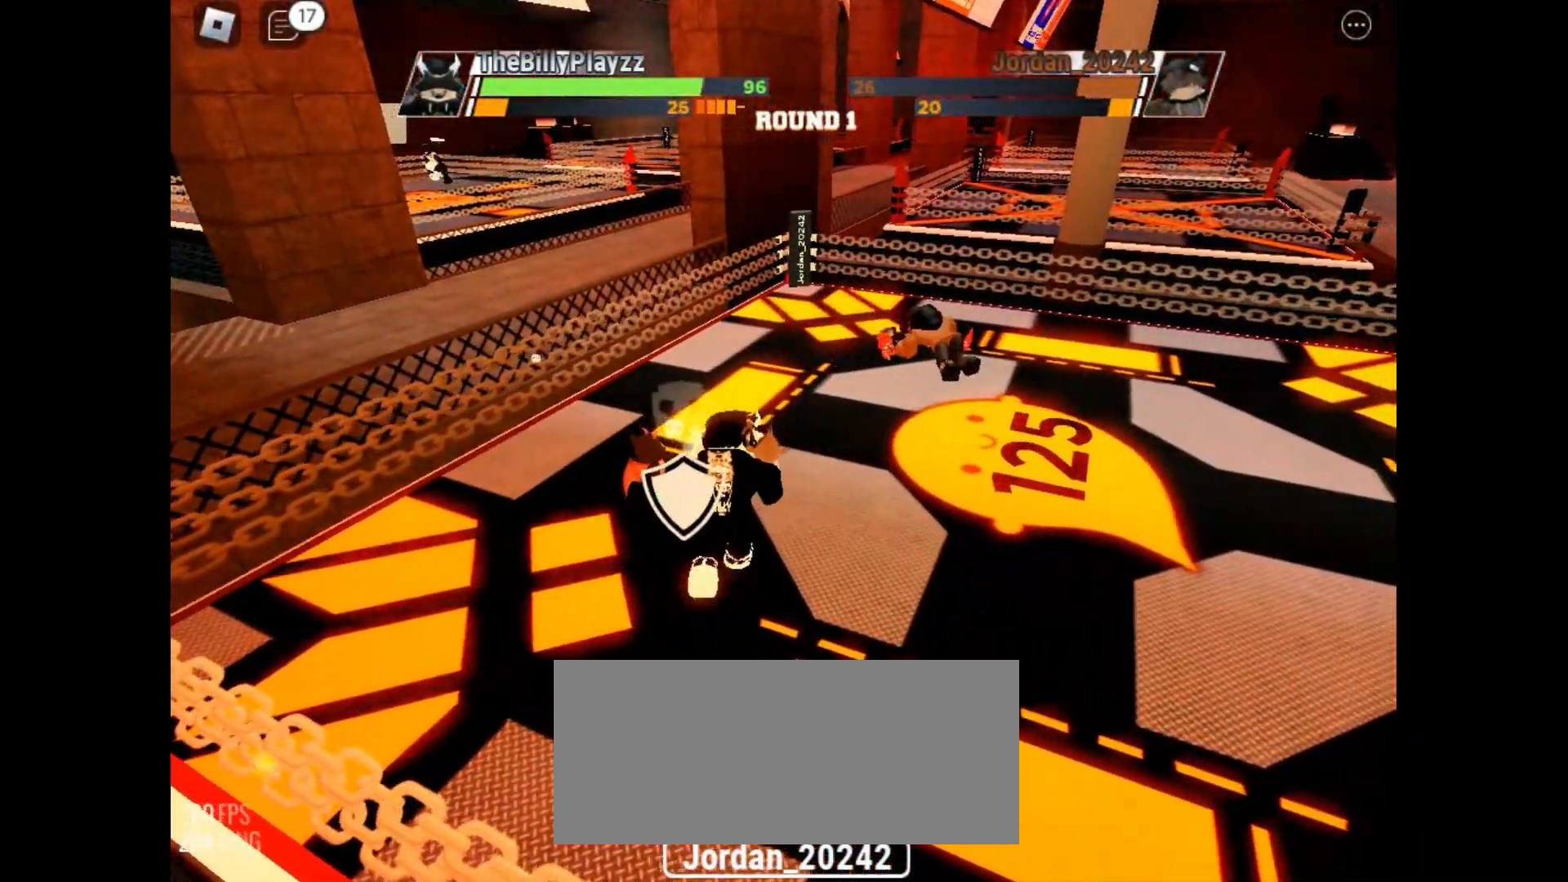
{"keys": ["space"], "mouse": [], "events": []}
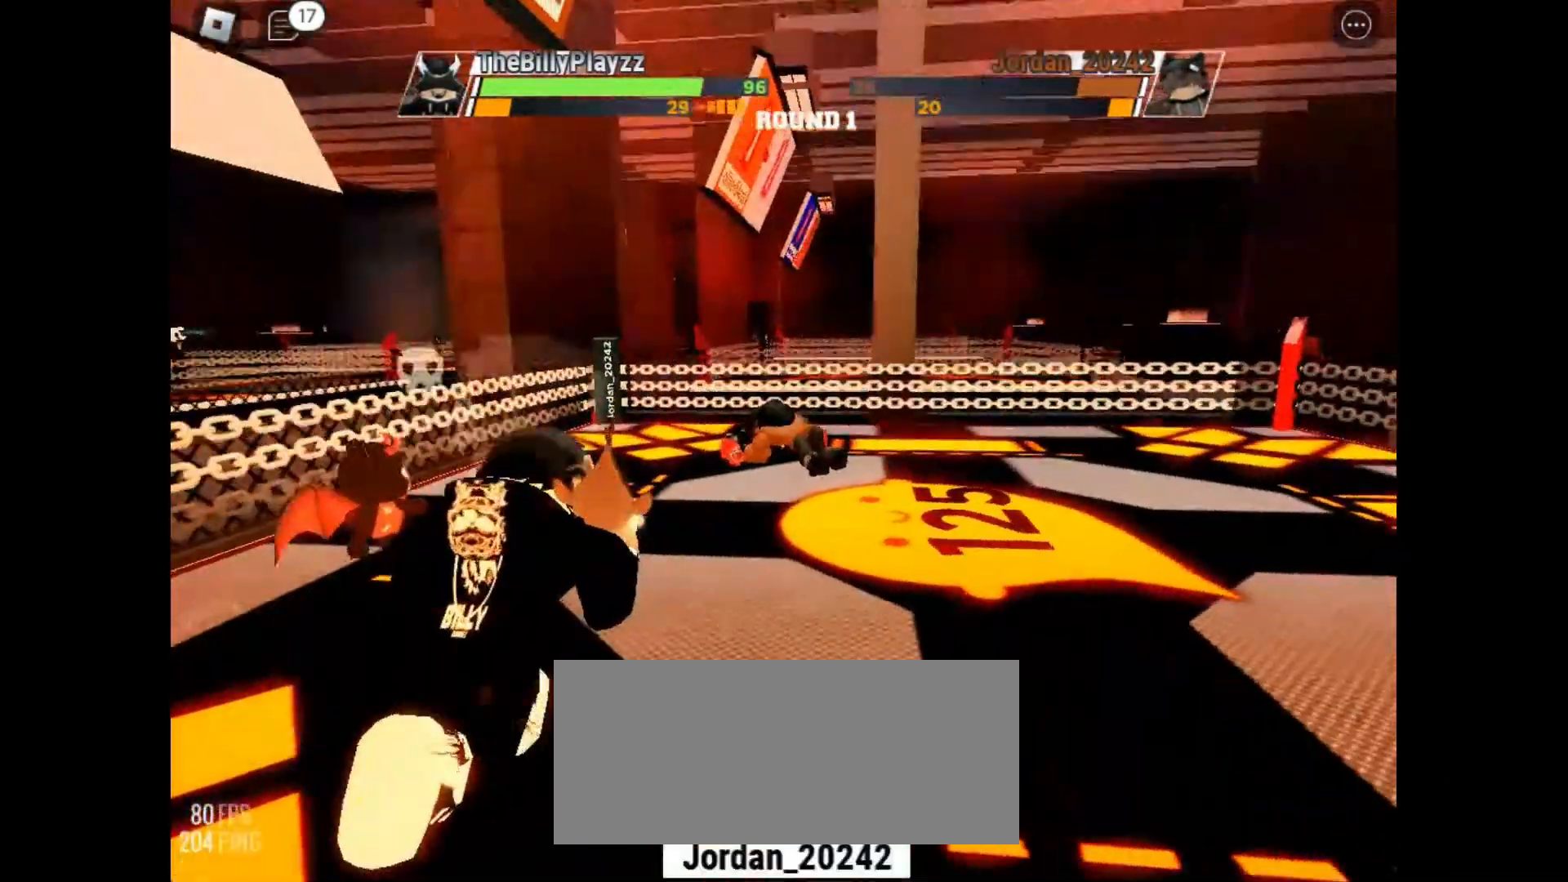
{"keys": ["space"], "mouse": [], "events": []}
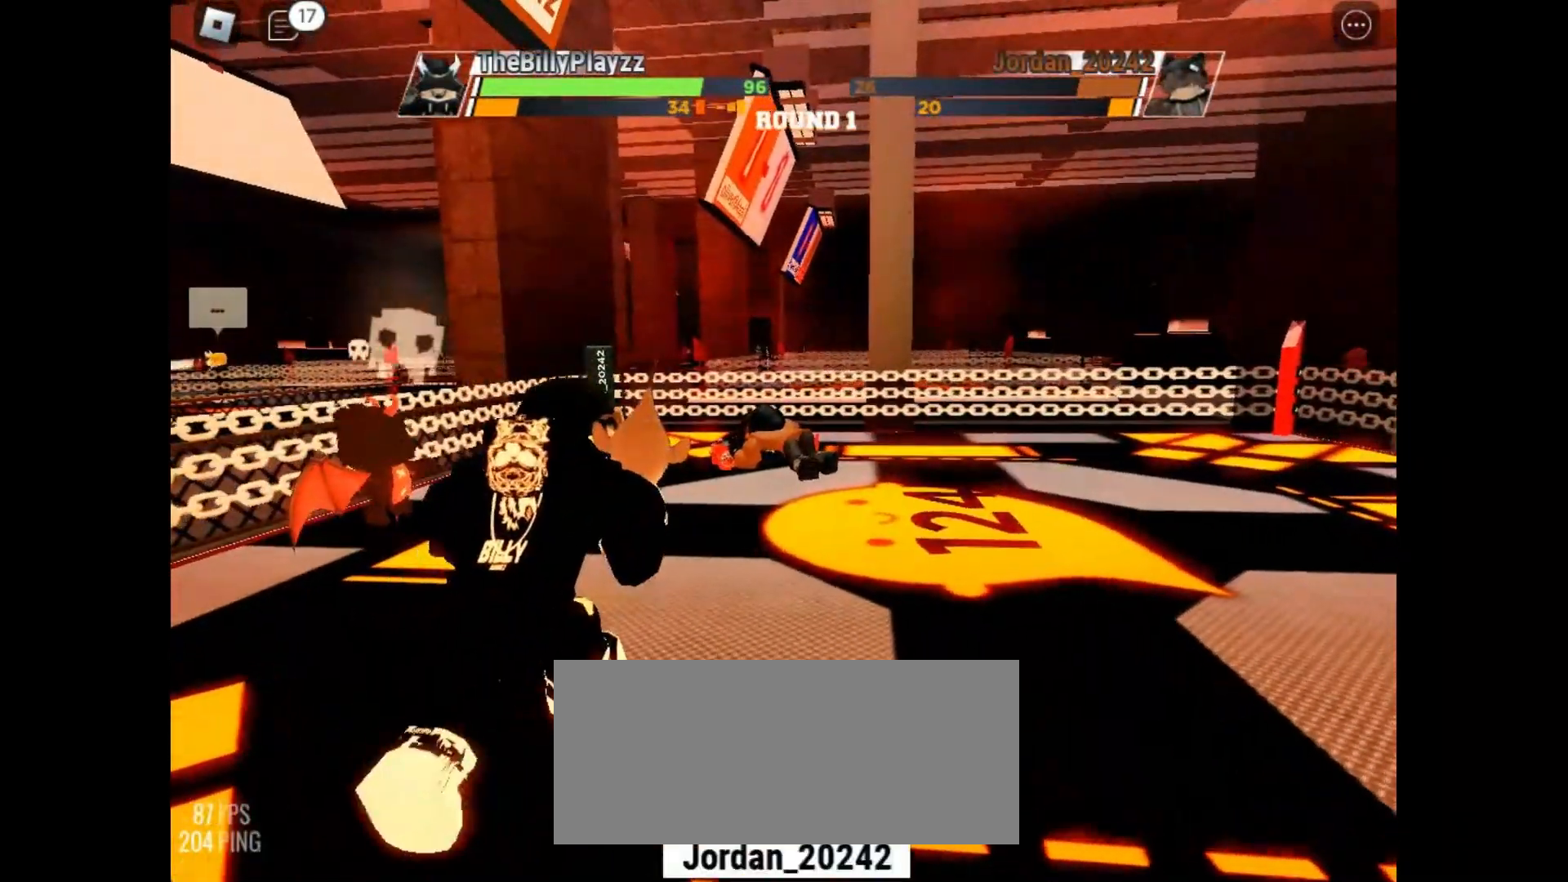
{"keys": ["space"], "mouse": [], "events": []}
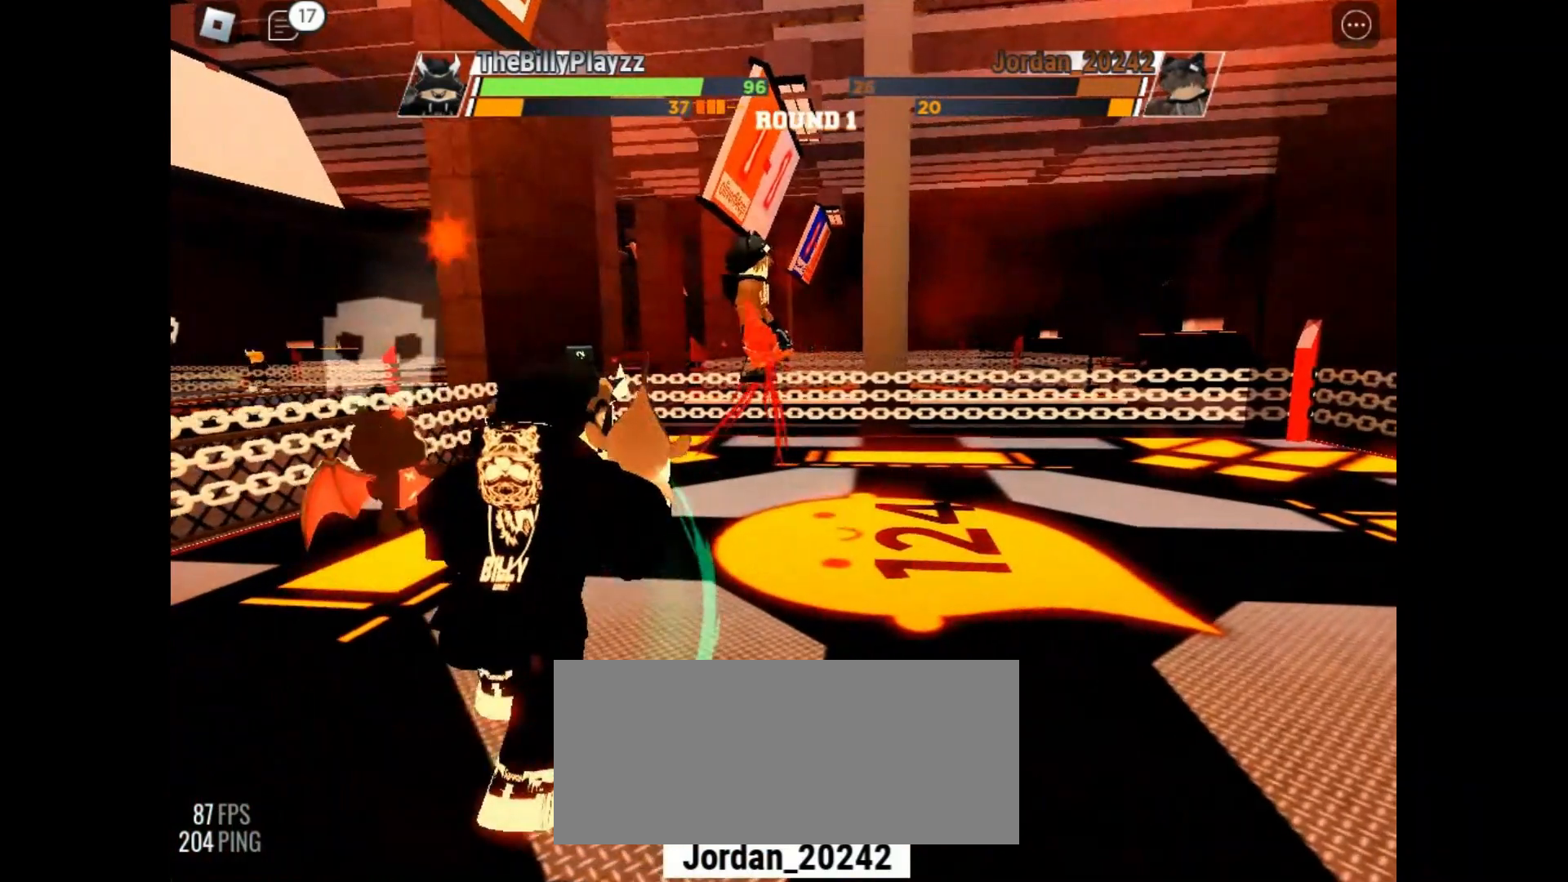
{"keys": ["space"], "mouse": [], "events": []}
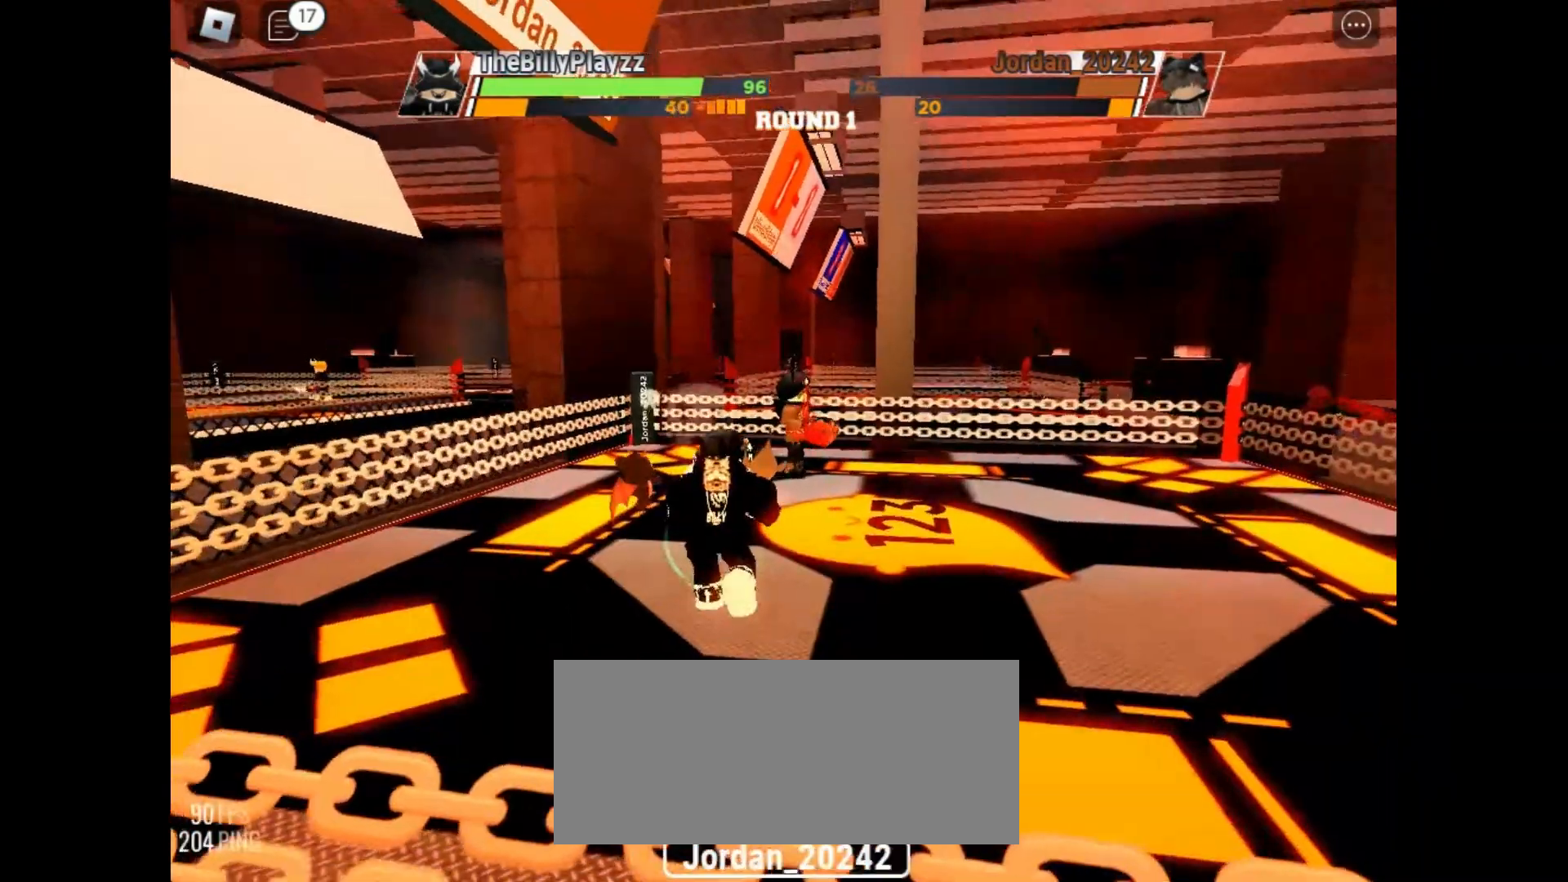
{"keys": ["space"], "mouse": [], "events": []}
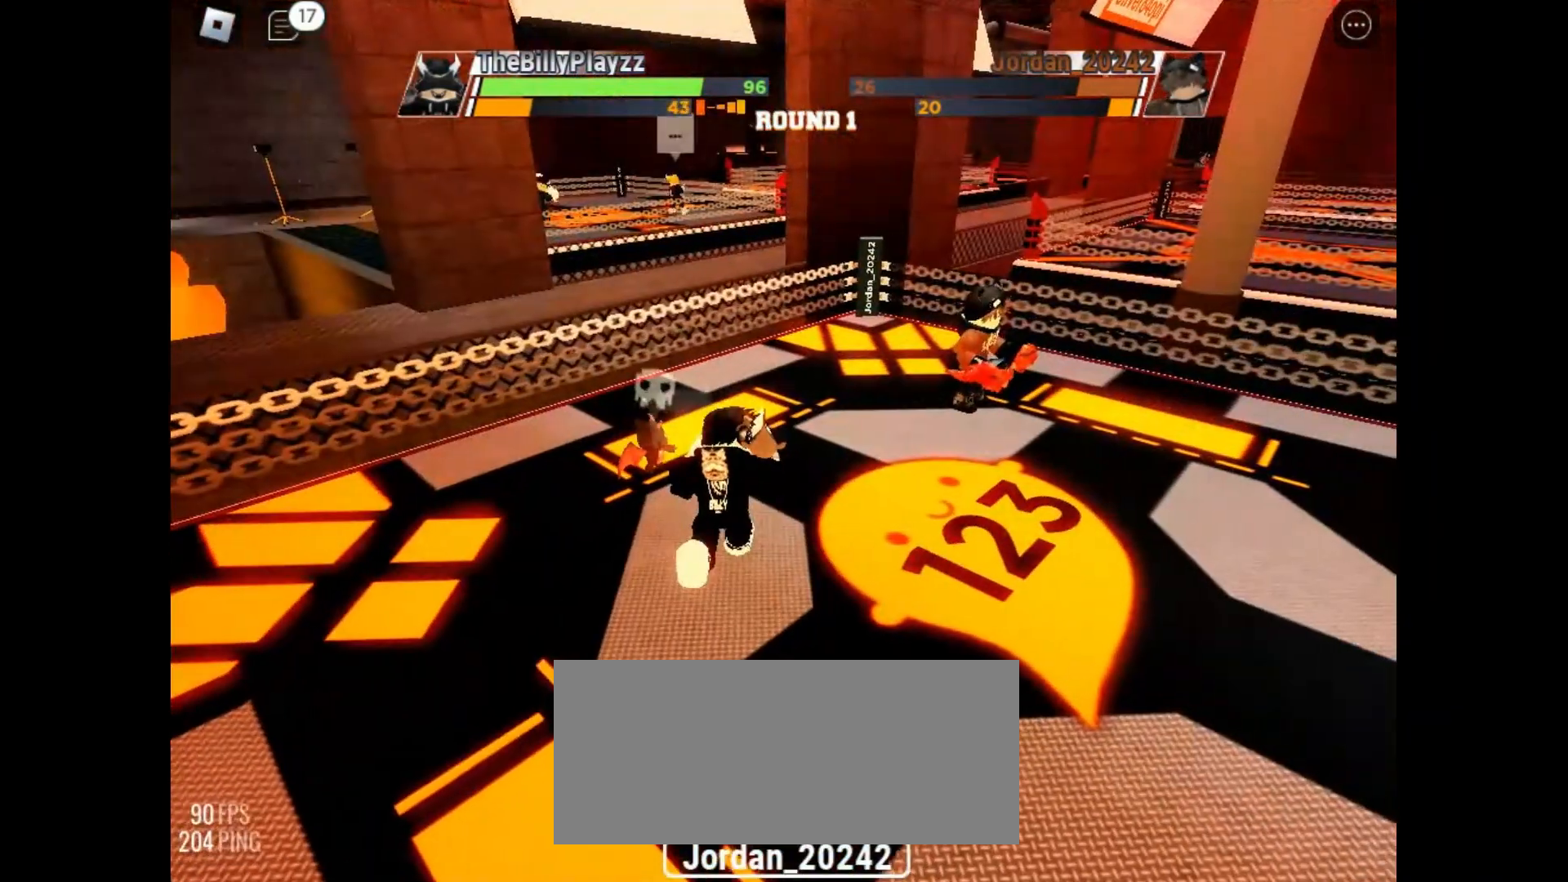
{"keys": ["space"], "mouse": [], "events": []}
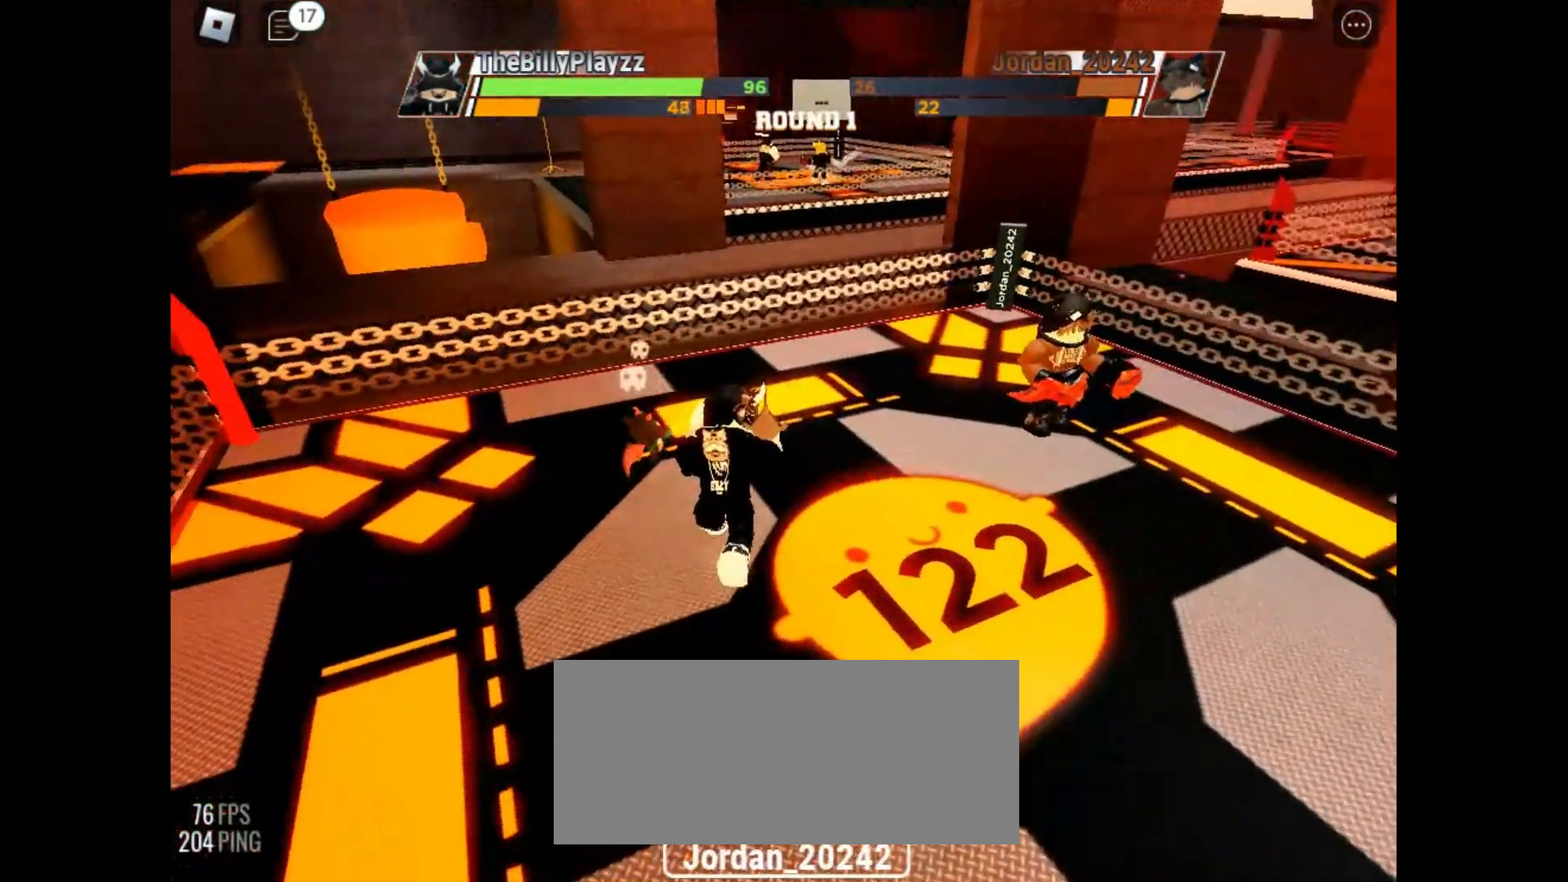
{"keys": ["space"], "mouse": [], "events": []}
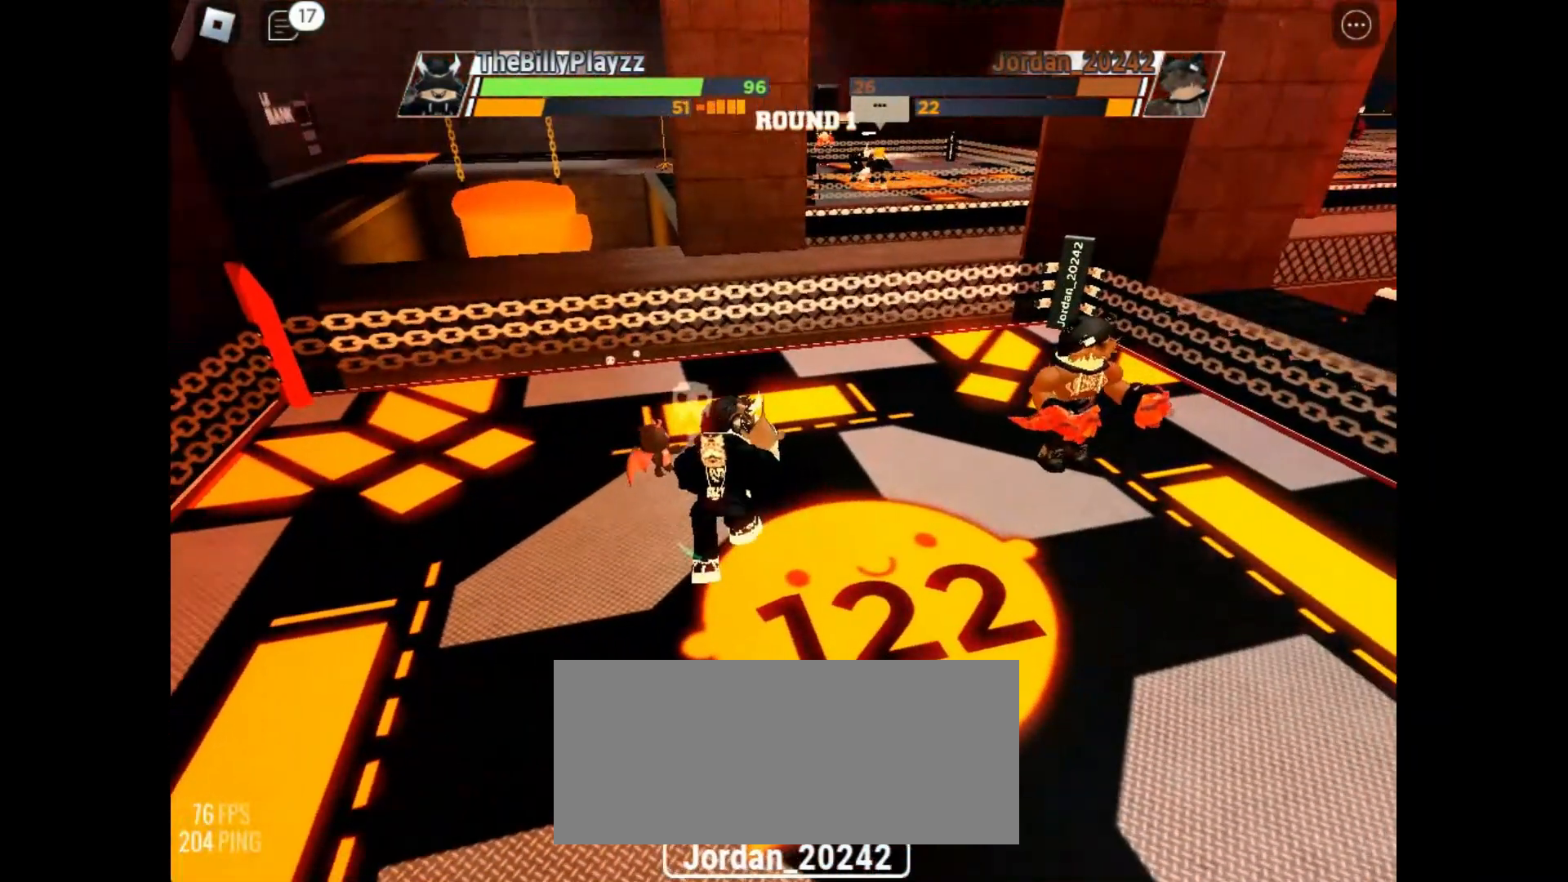
{"keys": ["space"], "mouse": [], "events": []}
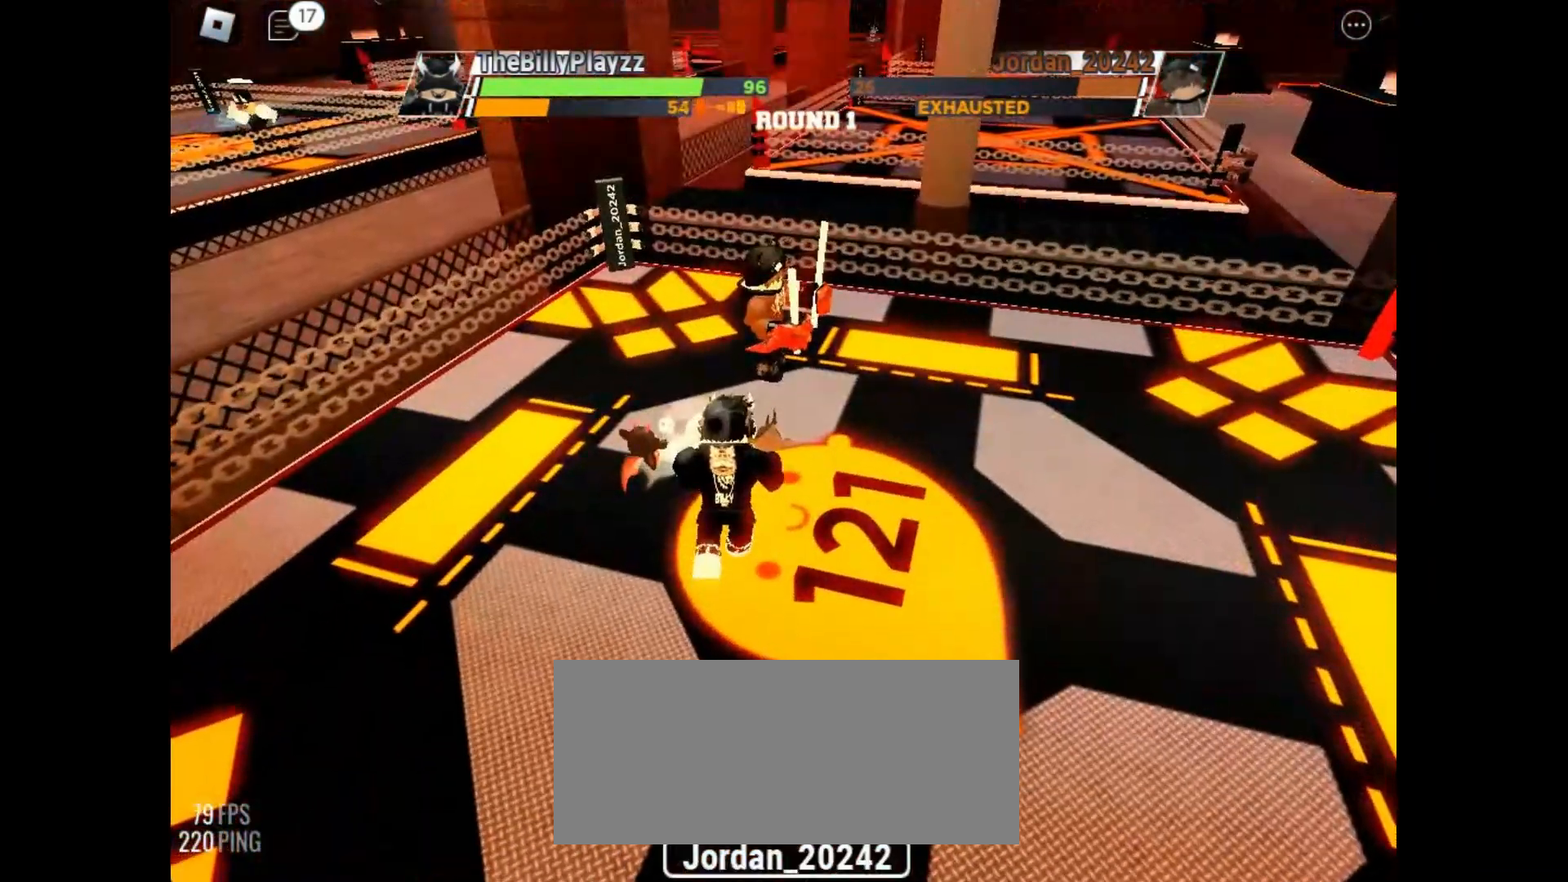
{"keys": [], "mouse": [], "events": [[400, "space", "up"]]}